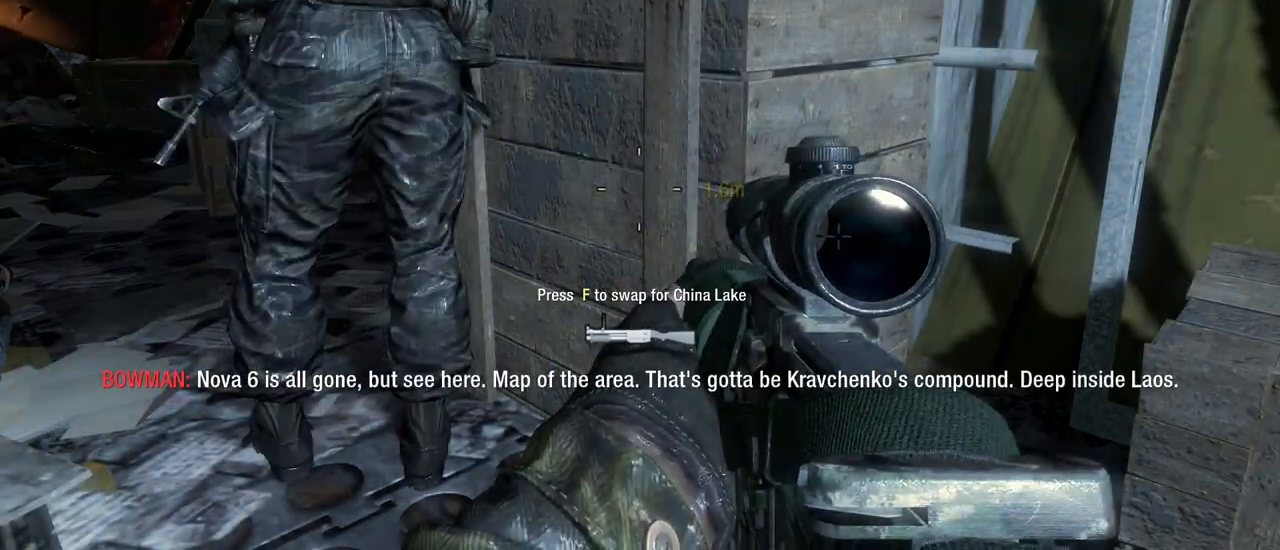
Gameplay with keyboard and mouse; each line is a JSON object with the keys and mouse buttons held at the frame after it. "events" lists presses ("down") and releases ("up") of "1", "2", "3", "4", "5", "a", "alt", "c", "caps_lock", "ctrl", "d", "e", "f", "g", "q", "r", "s", "shift", "space", "t", "tab", "v", "w", "x", "z", "mouse_left", "mouse_wheel" and "mouse_right" between this image and that frame as [ms after this image, input, new state], when the widget could be followed in between. "mouse_left", "mouse_wheel", "mouse_right" = the "left", "wheel", "right" buttons of the "mouse" list. No other keys are recorded. "wheel" means that the mouse wheel is clicked or scrolled. Not read: mouse_move.
{"keys": [], "mouse": [], "events": [[333, "space", "down"], [433, "space", "up"]]}
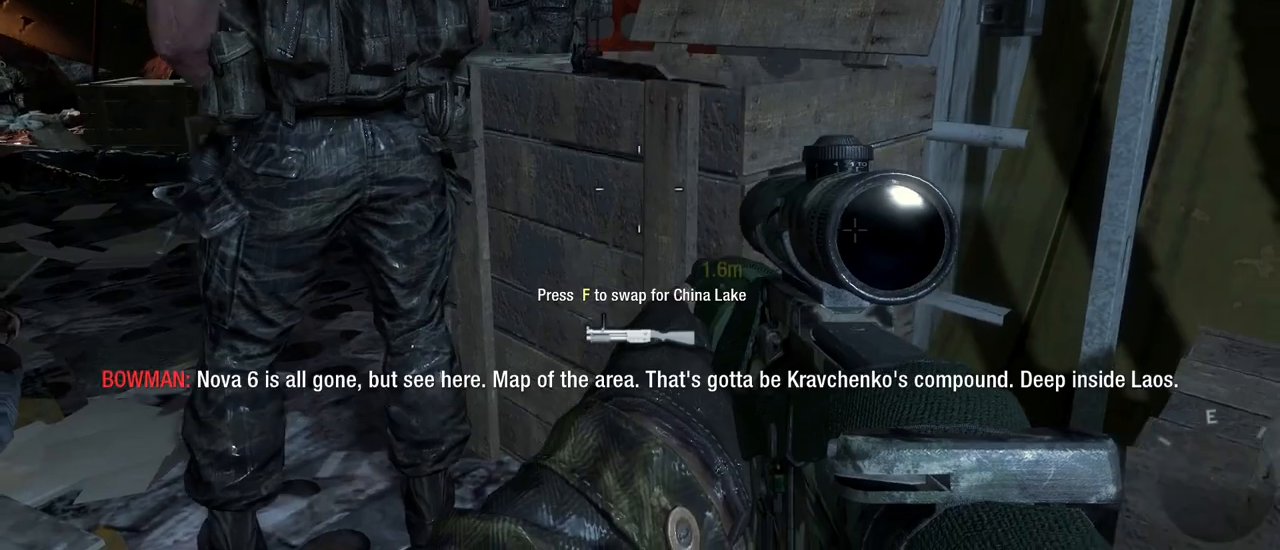
{"keys": [], "mouse": [], "events": []}
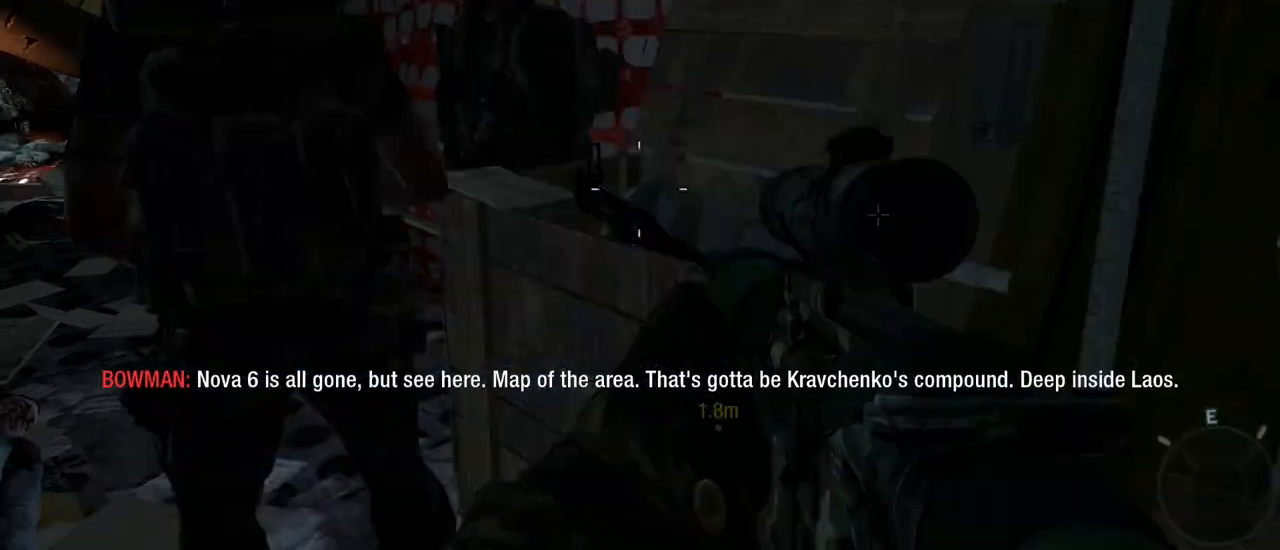
{"keys": ["w"], "mouse": [], "events": [[133, "w", "down"]]}
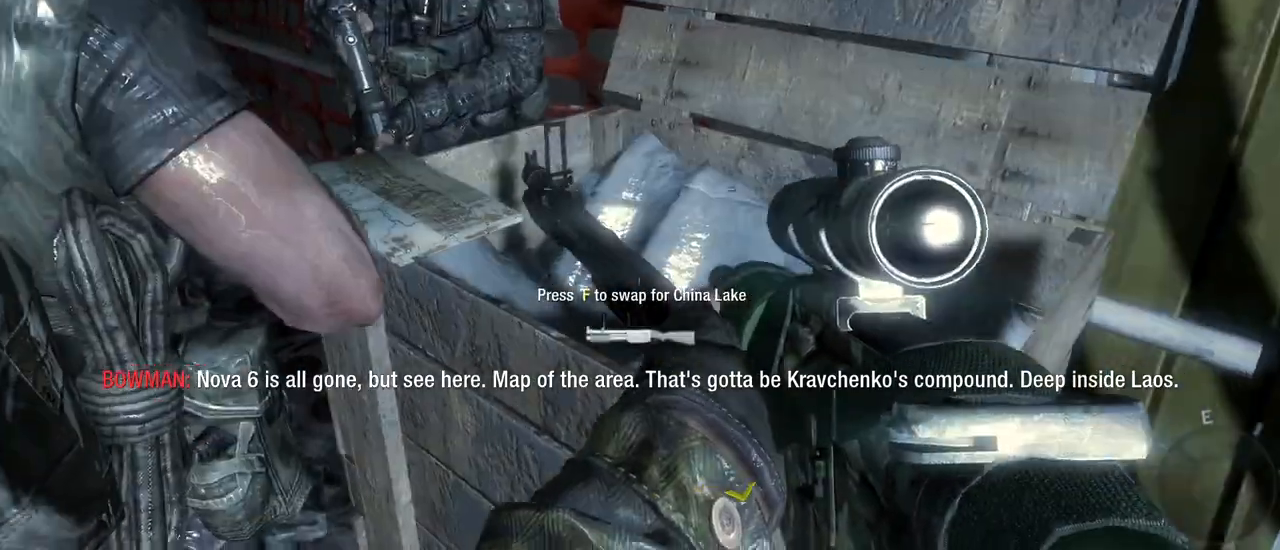
{"keys": [], "mouse": [], "events": [[17, "w", "up"]]}
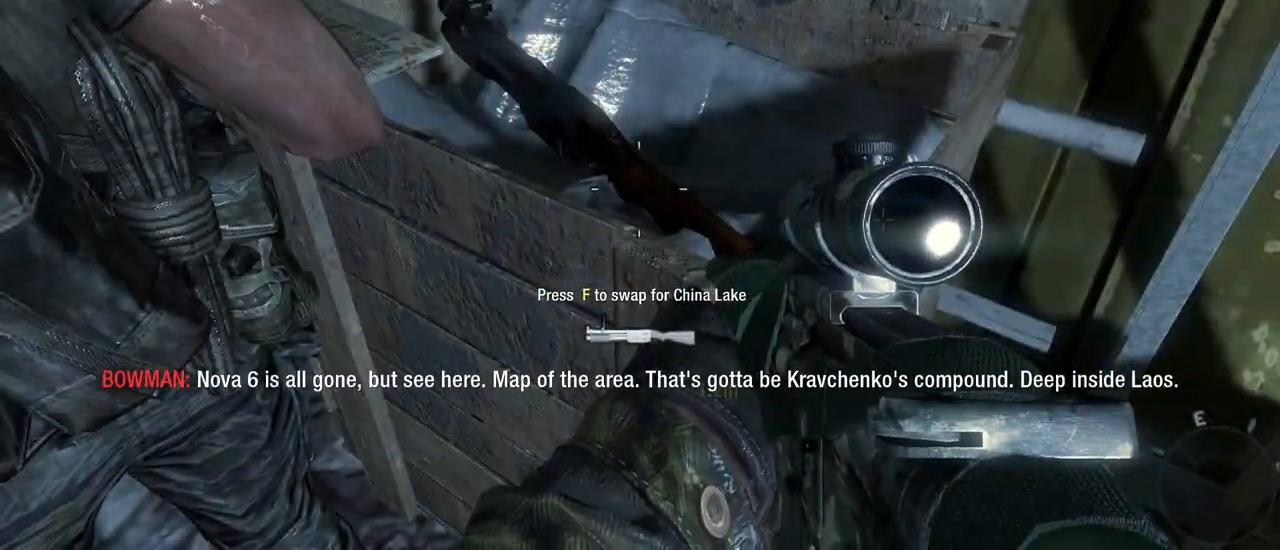
{"keys": [], "mouse": [], "events": []}
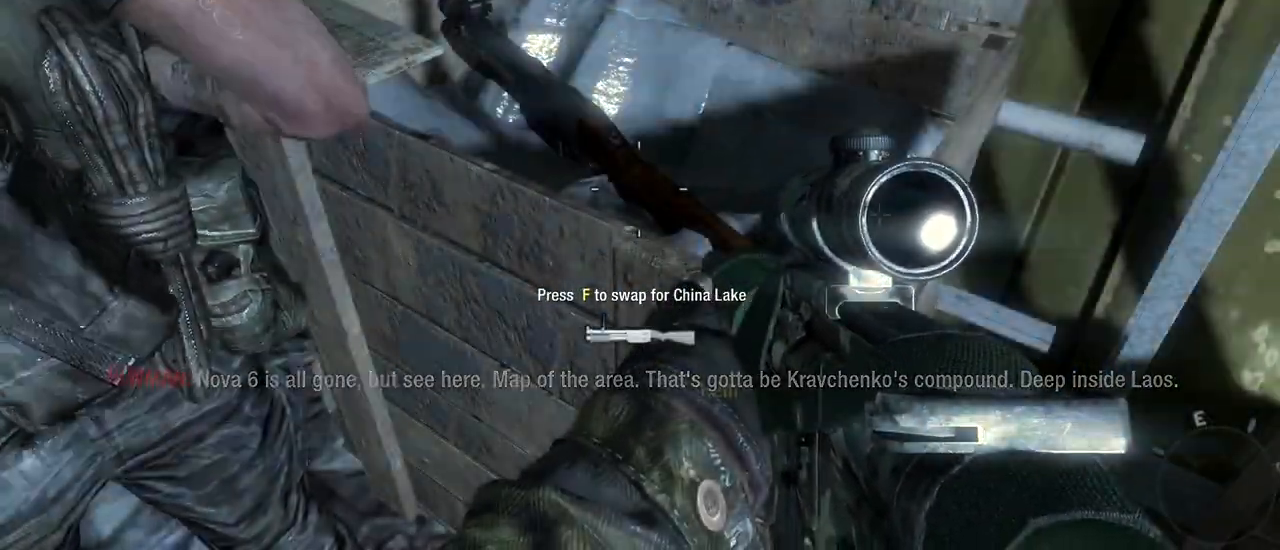
{"keys": [], "mouse": [], "events": []}
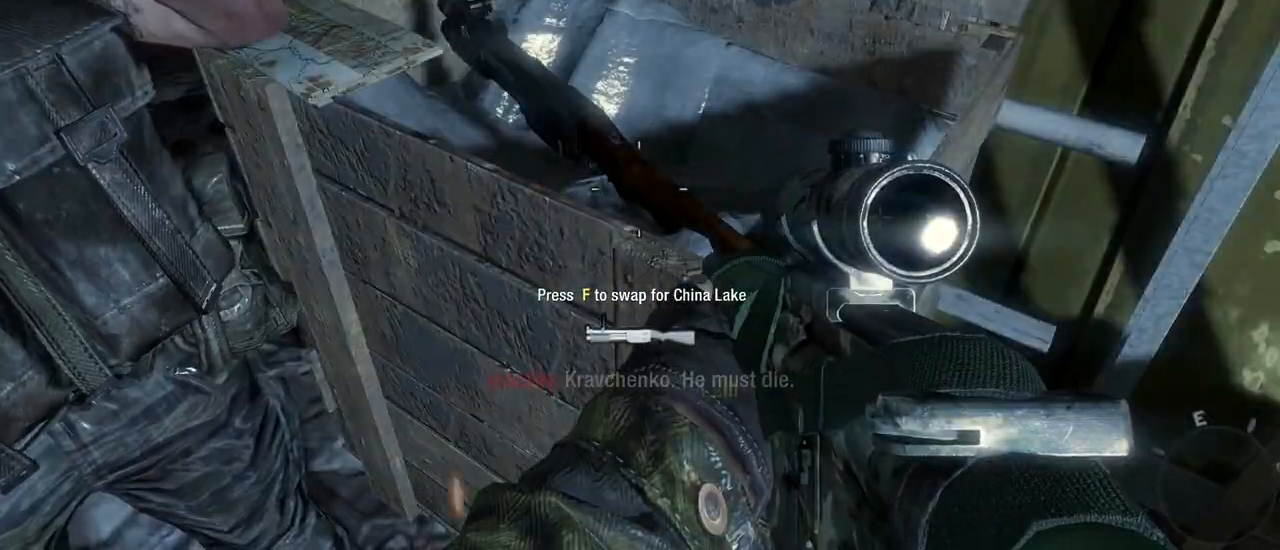
{"keys": [], "mouse": [], "events": []}
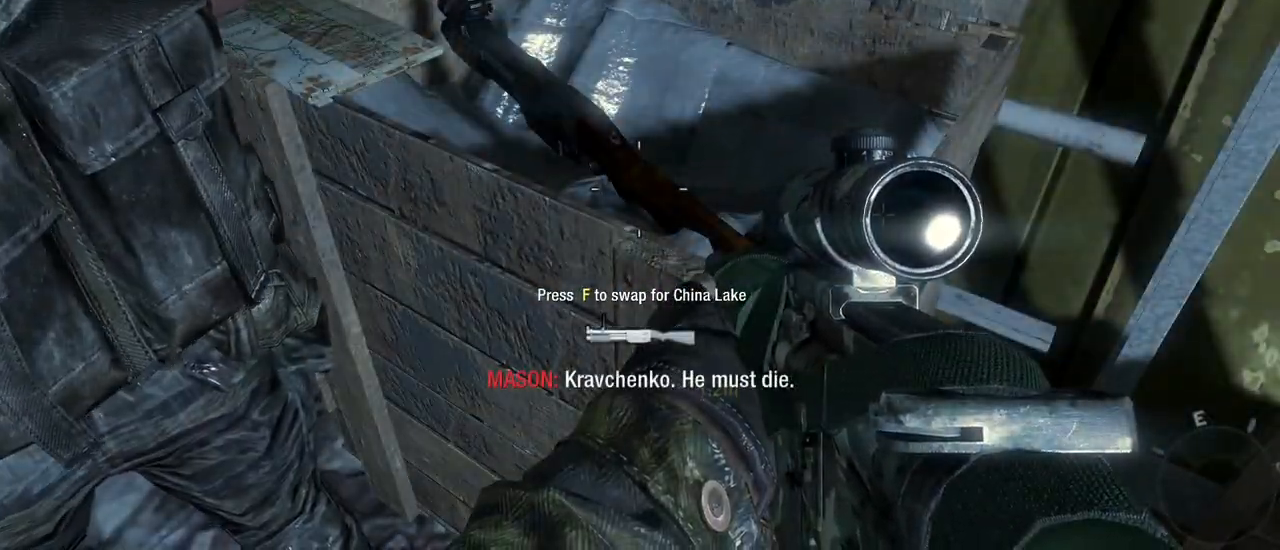
{"keys": [], "mouse": [], "events": []}
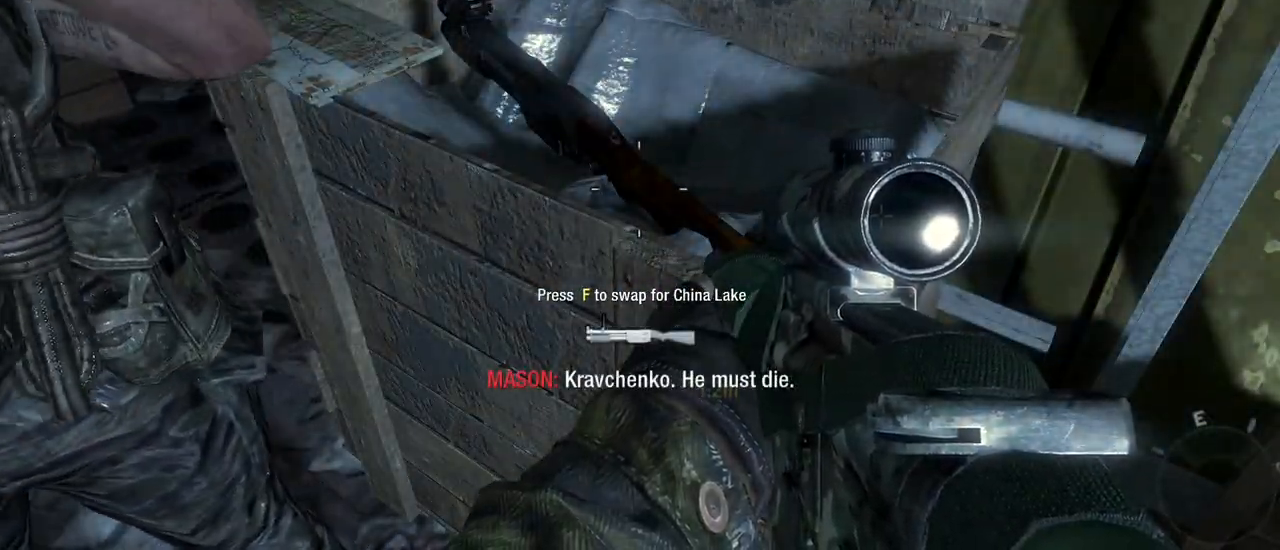
{"keys": [], "mouse": [], "events": []}
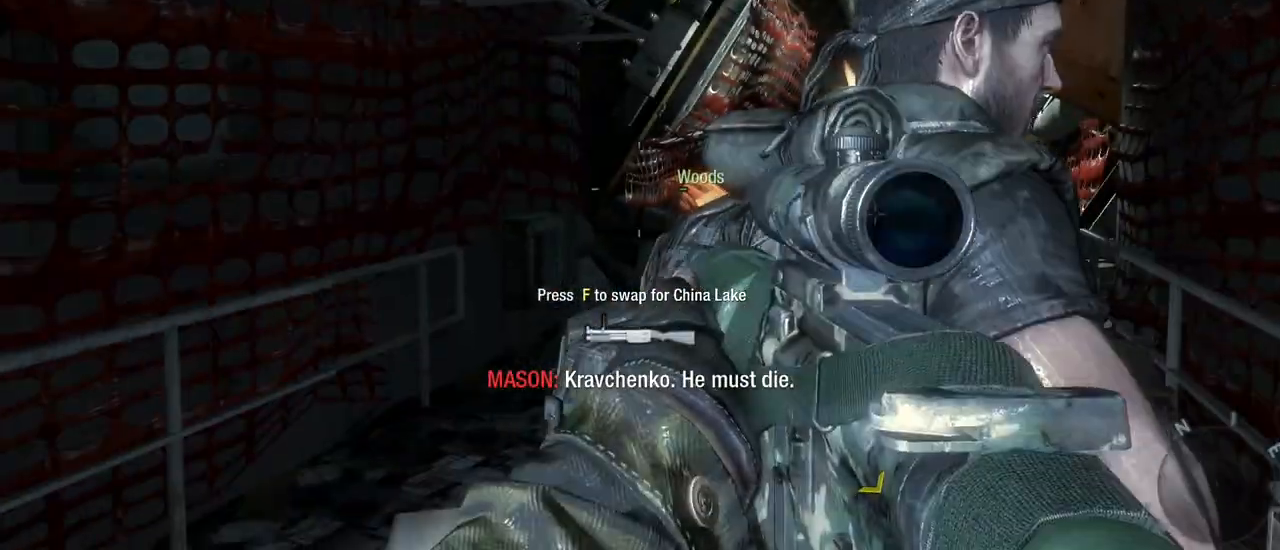
{"keys": [], "mouse": [], "events": [[17, "a", "down"], [350, "a", "up"]]}
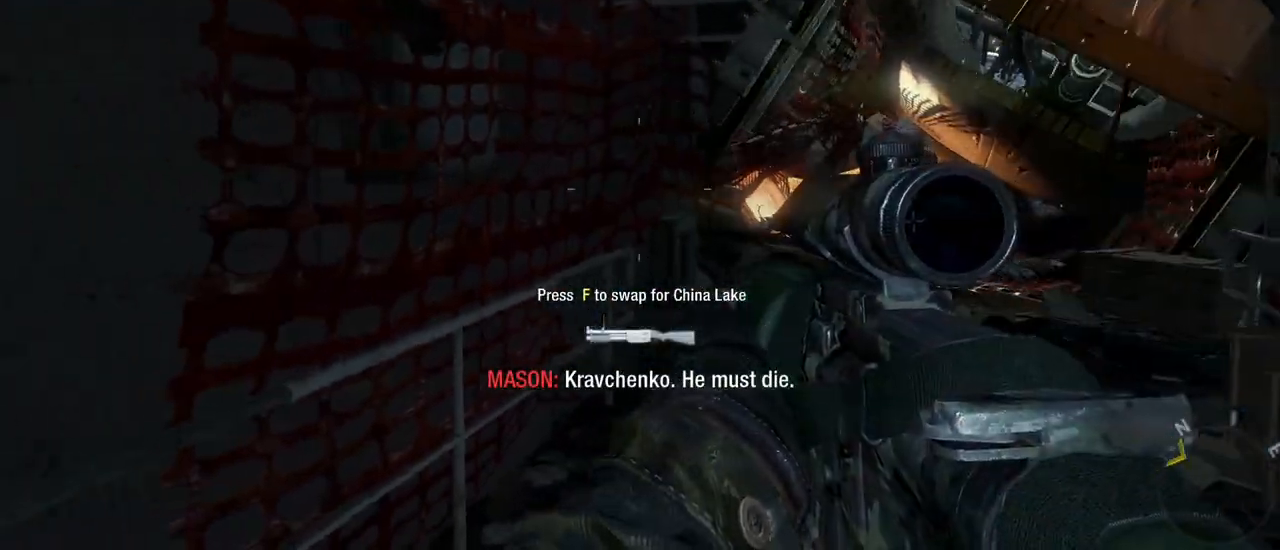
{"keys": [], "mouse": [], "events": [[133, "d", "down"], [233, "d", "up"]]}
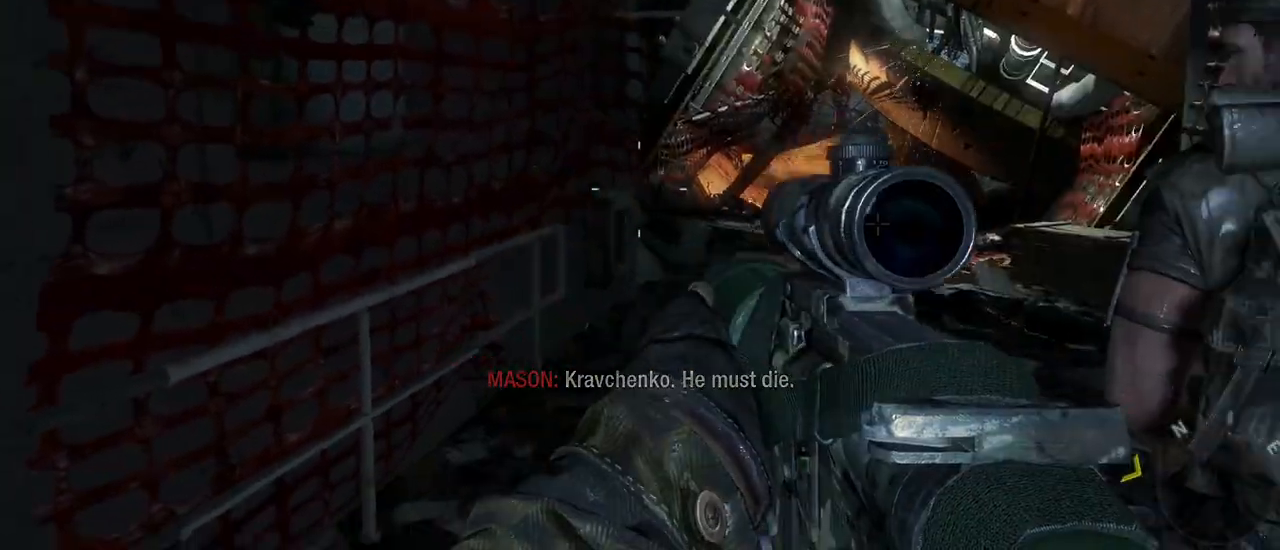
{"keys": [], "mouse": [], "events": []}
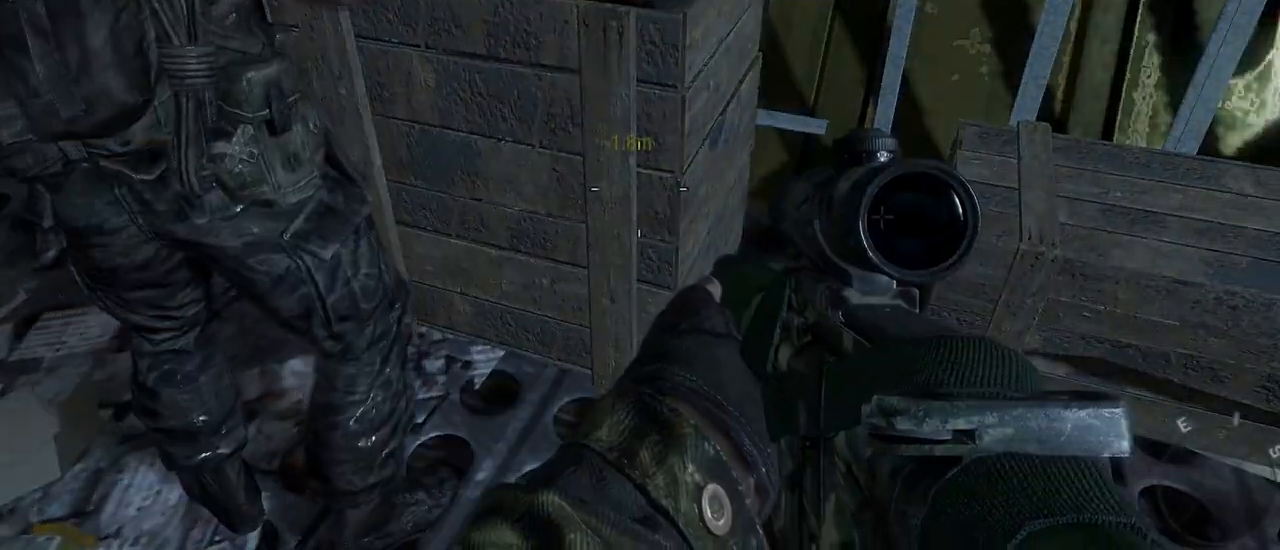
{"keys": [], "mouse": [], "events": []}
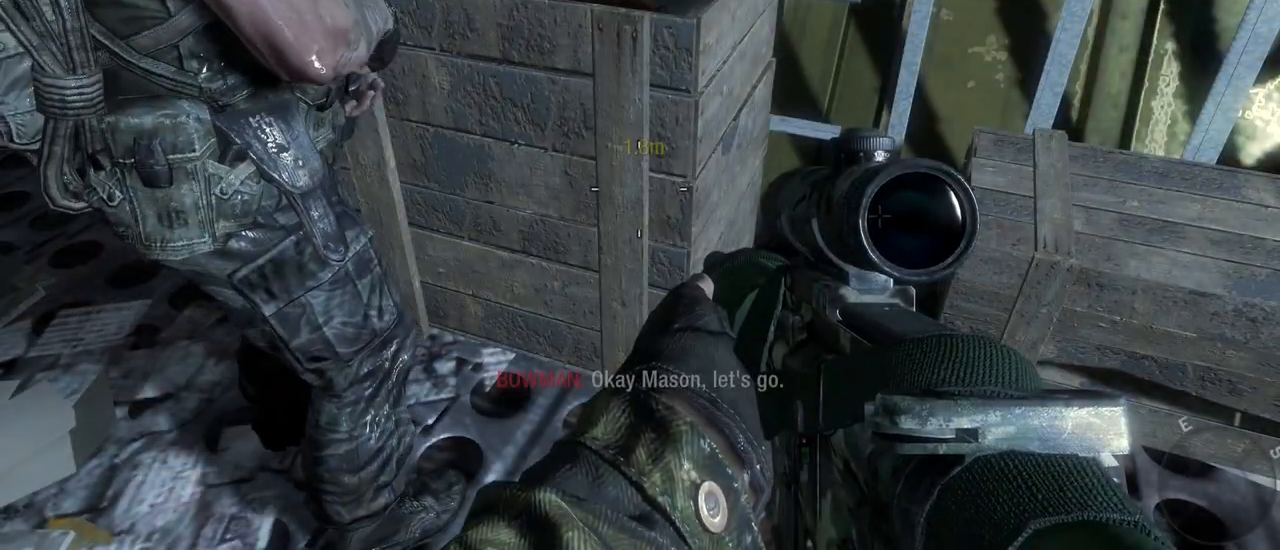
{"keys": [], "mouse": [], "events": []}
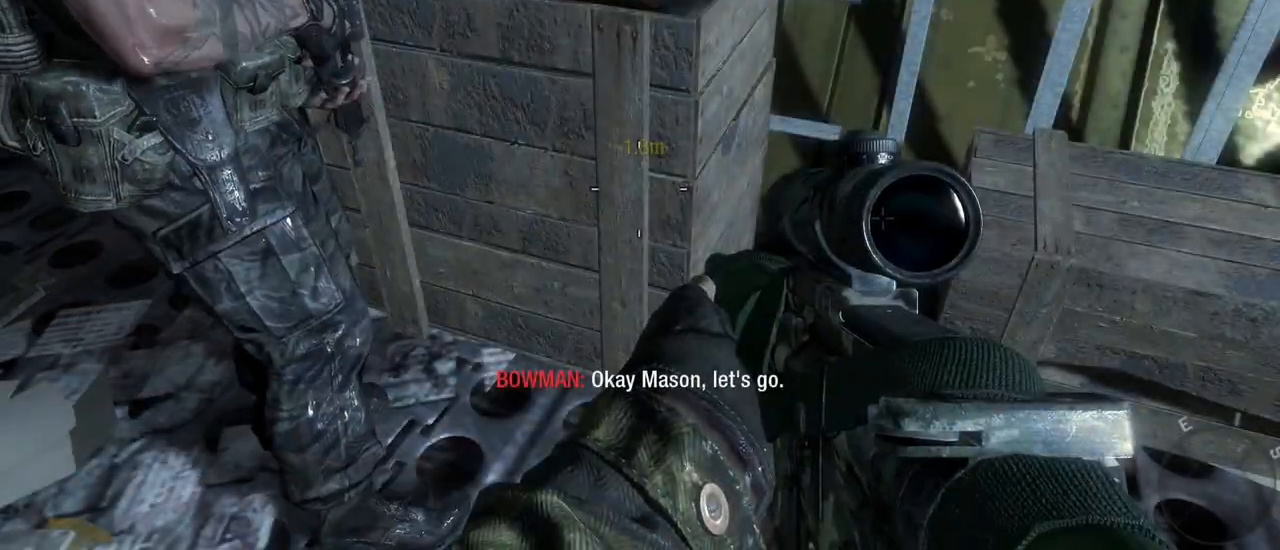
{"keys": [], "mouse": [], "events": [[17, "mouse_wheel", "down"], [100, "mouse_wheel", "up"]]}
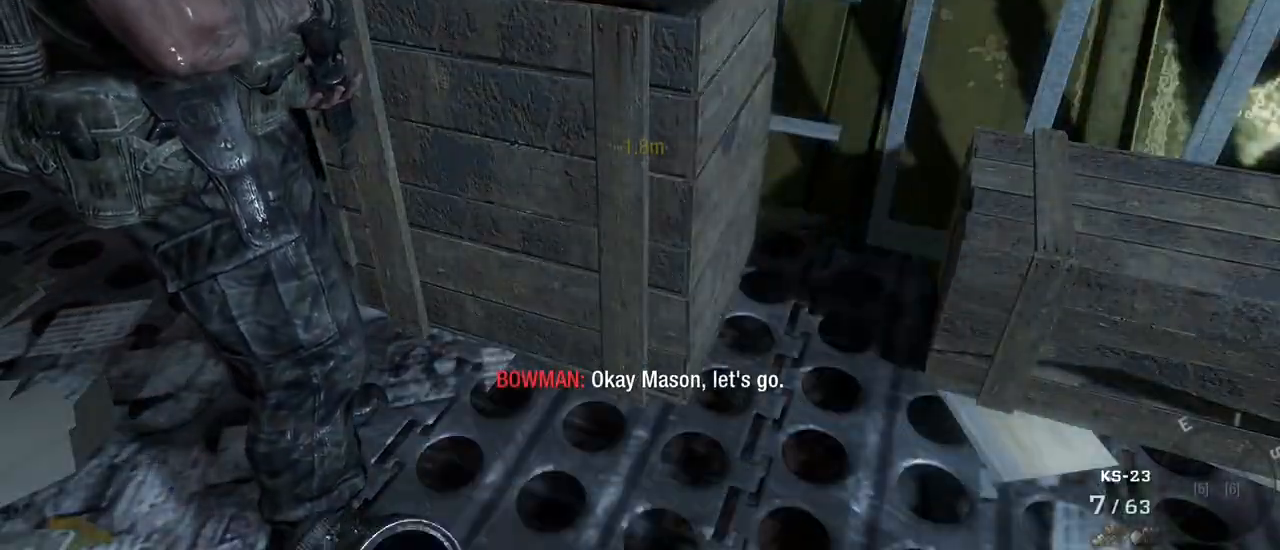
{"keys": [], "mouse": [], "events": []}
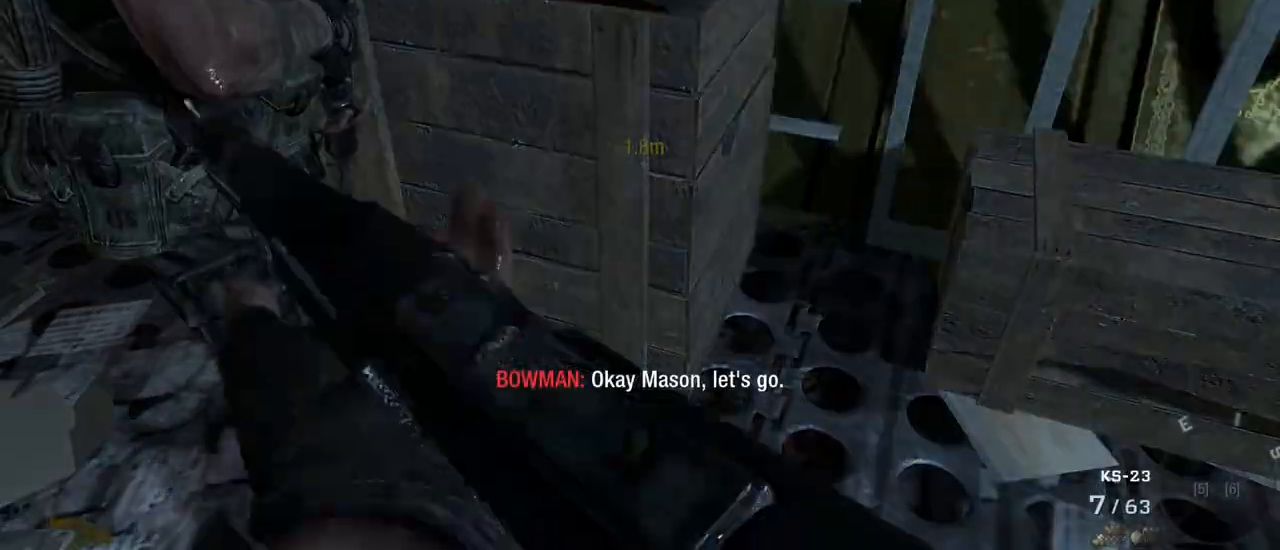
{"keys": [], "mouse": [], "events": []}
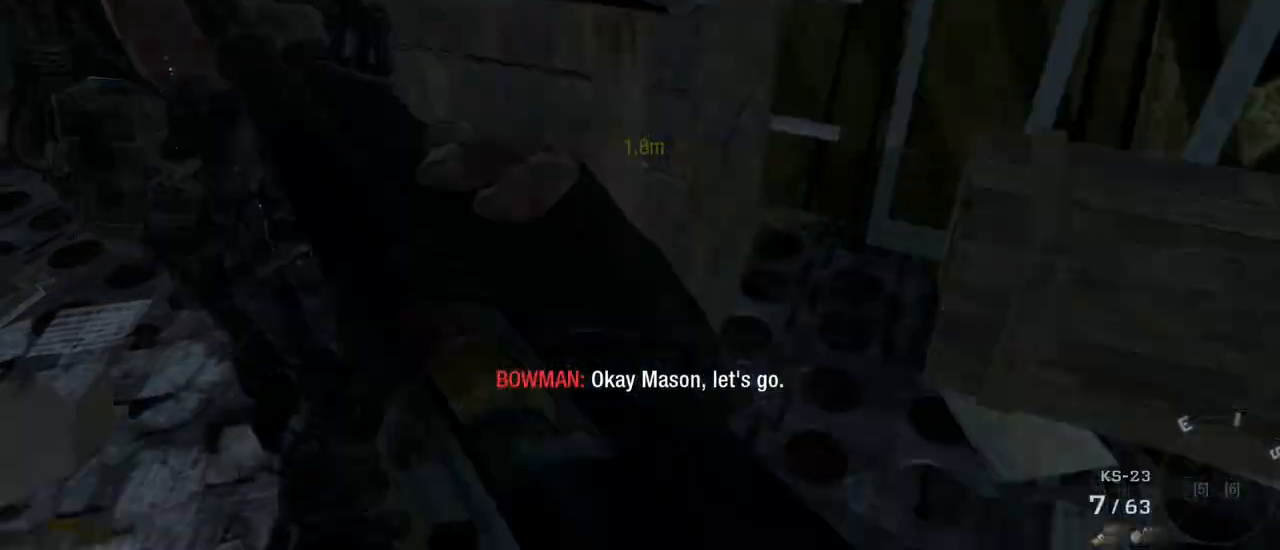
{"keys": [], "mouse": [], "events": []}
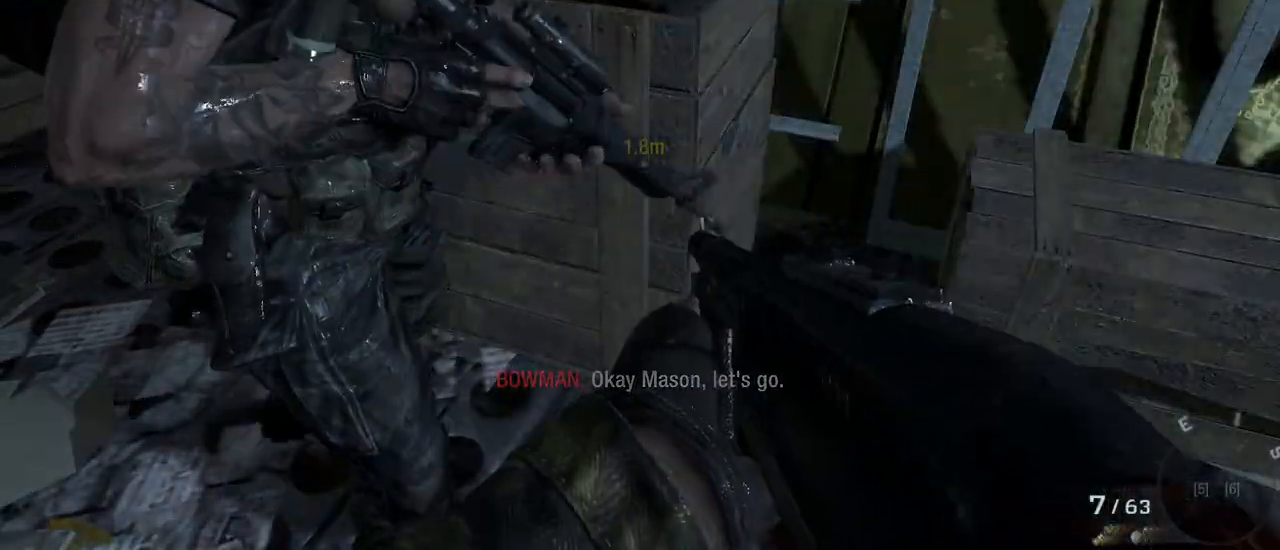
{"keys": [], "mouse": [], "events": []}
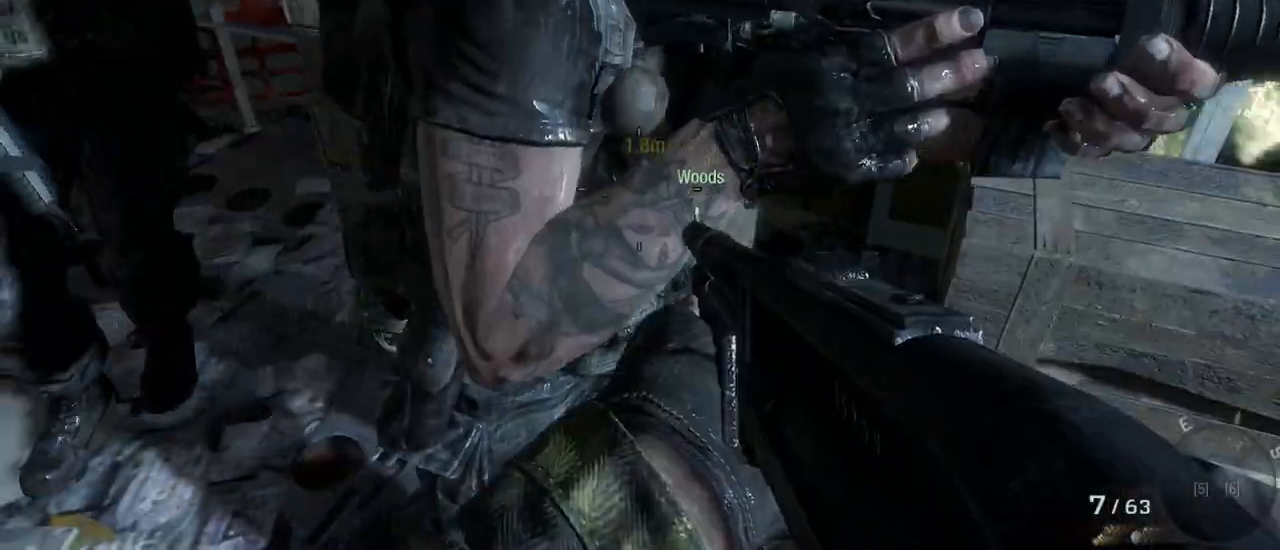
{"keys": ["s"], "mouse": [], "events": [[83, "a", "down"], [267, "a", "up"], [500, "s", "down"]]}
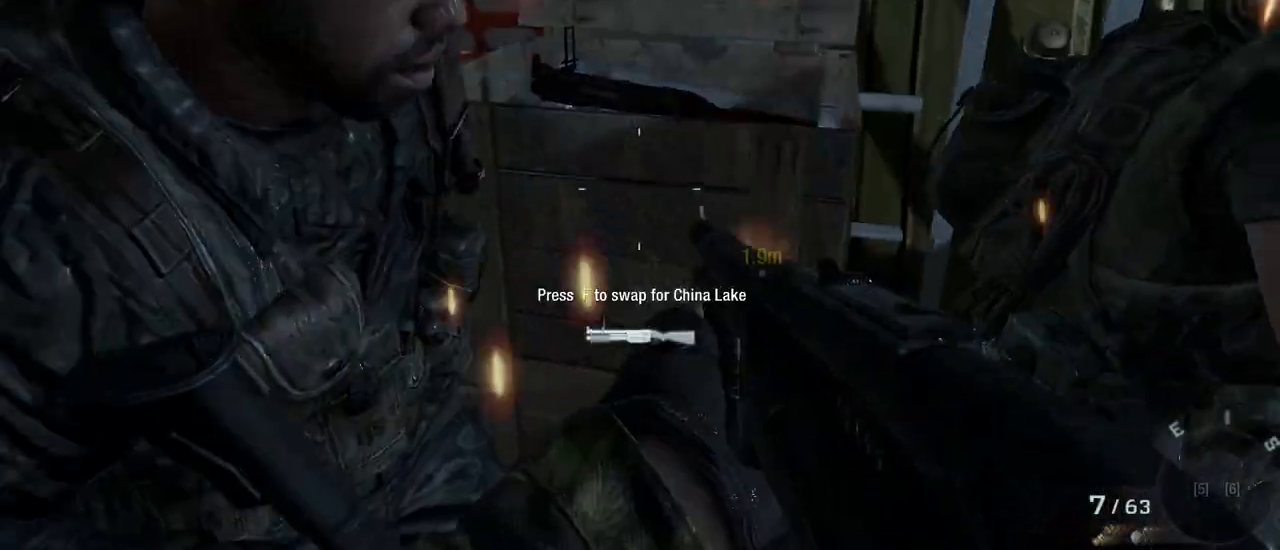
{"keys": [], "mouse": [], "events": [[283, "s", "up"]]}
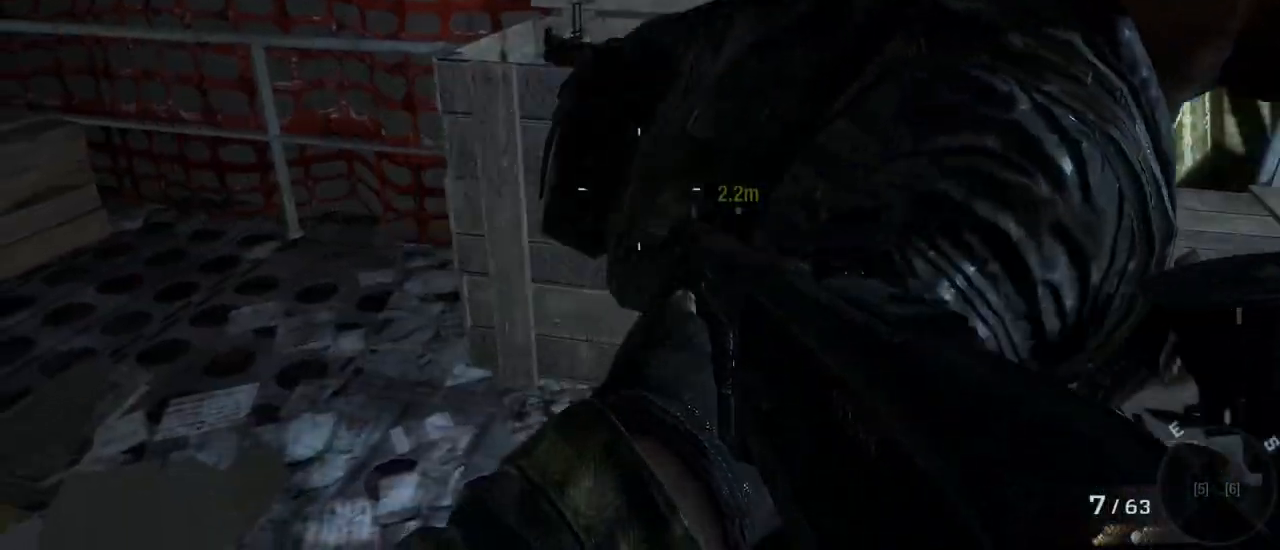
{"keys": [], "mouse": [], "events": []}
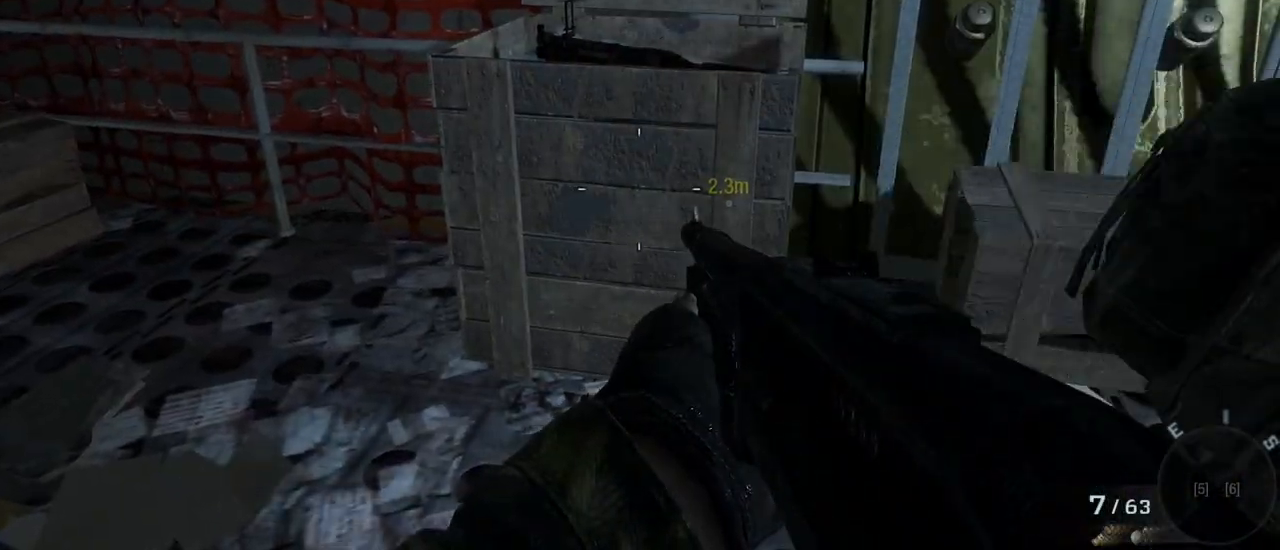
{"keys": [], "mouse": [], "events": [[33, "a", "down"], [217, "a", "up"]]}
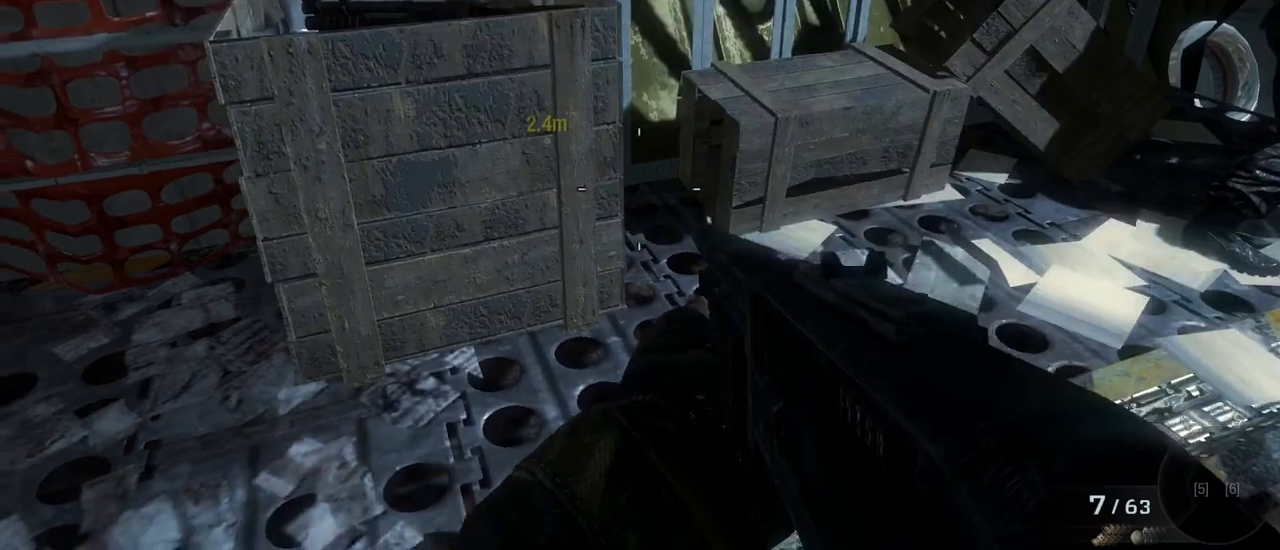
{"keys": ["w"], "mouse": [], "events": [[150, "w", "down"]]}
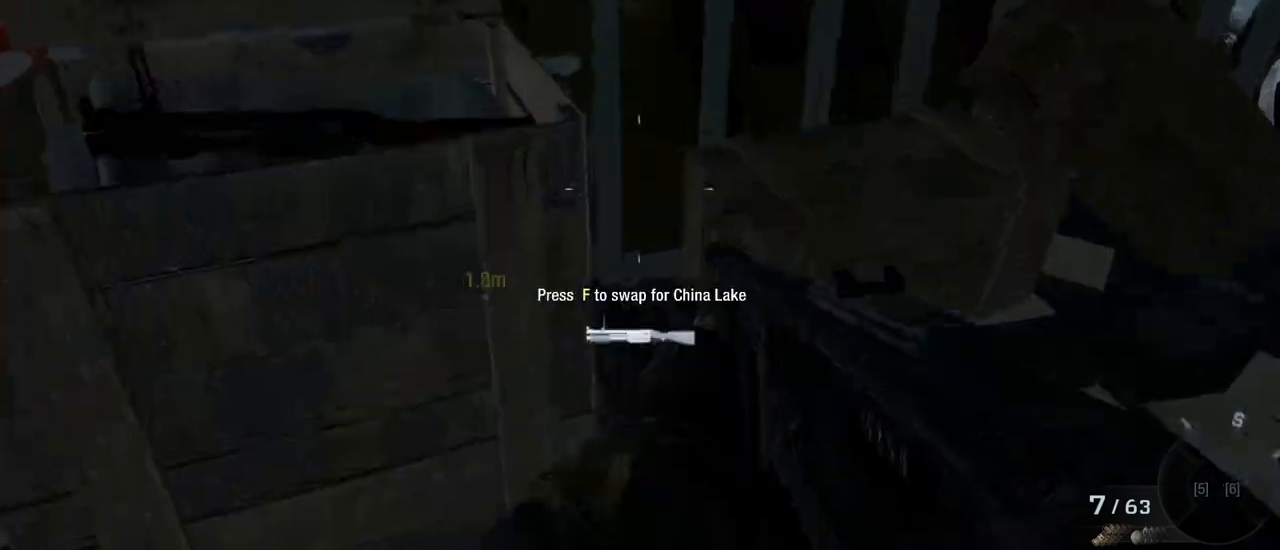
{"keys": [], "mouse": [], "events": [[67, "w", "up"], [250, "a", "down"], [350, "a", "up"]]}
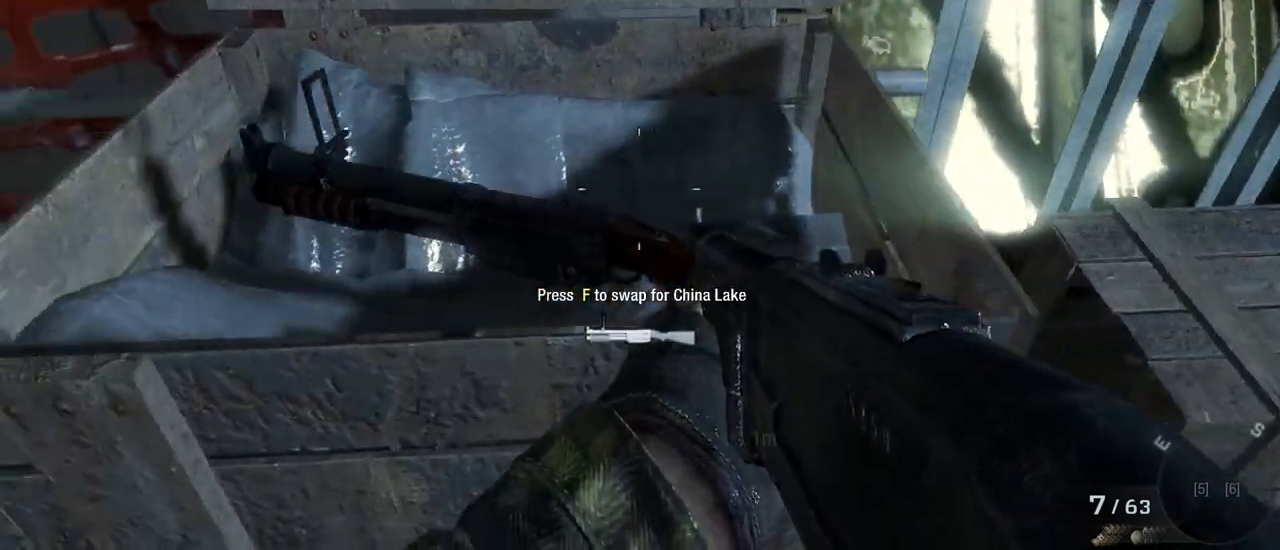
{"keys": [], "mouse": [], "events": [[83, "f", "down"], [233, "f", "up"]]}
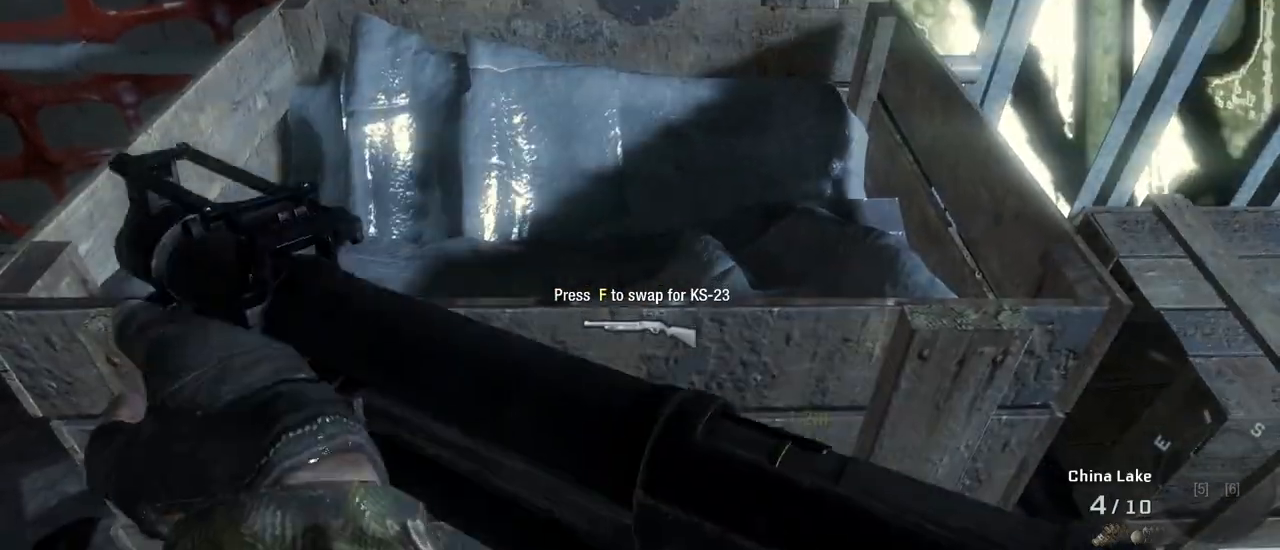
{"keys": [], "mouse": [], "events": []}
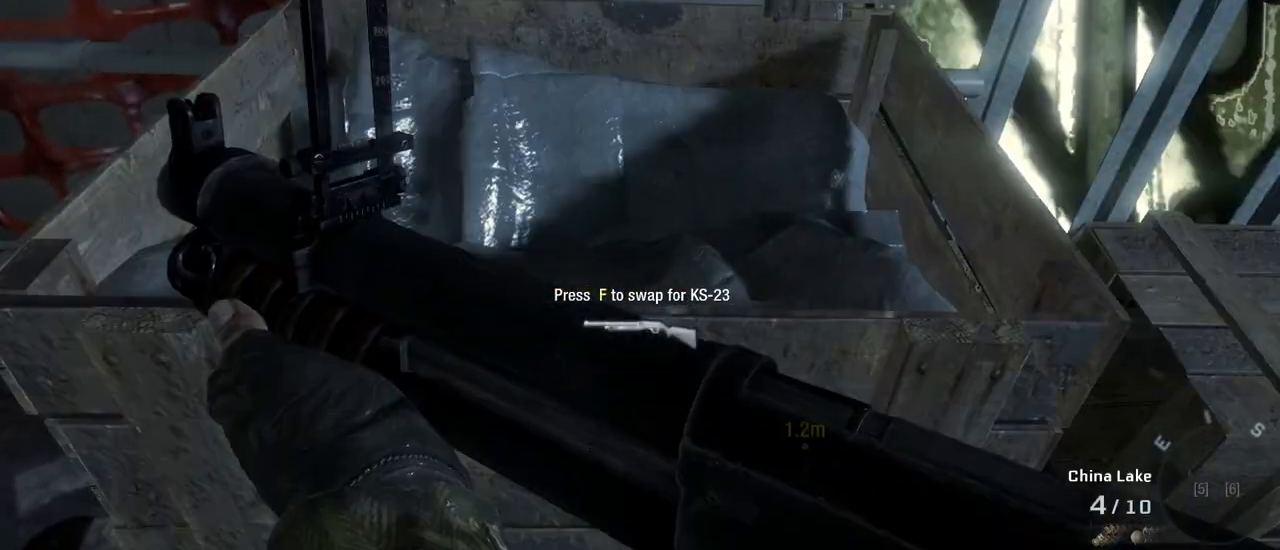
{"keys": [], "mouse": [], "events": [[67, "s", "down"], [450, "s", "up"]]}
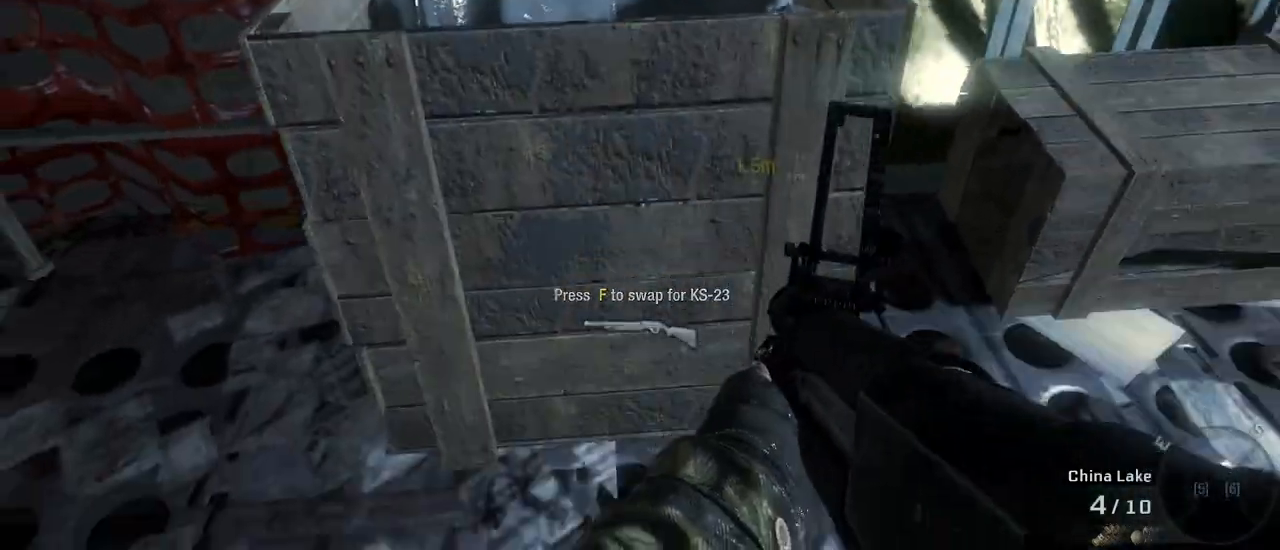
{"keys": [], "mouse": [], "events": []}
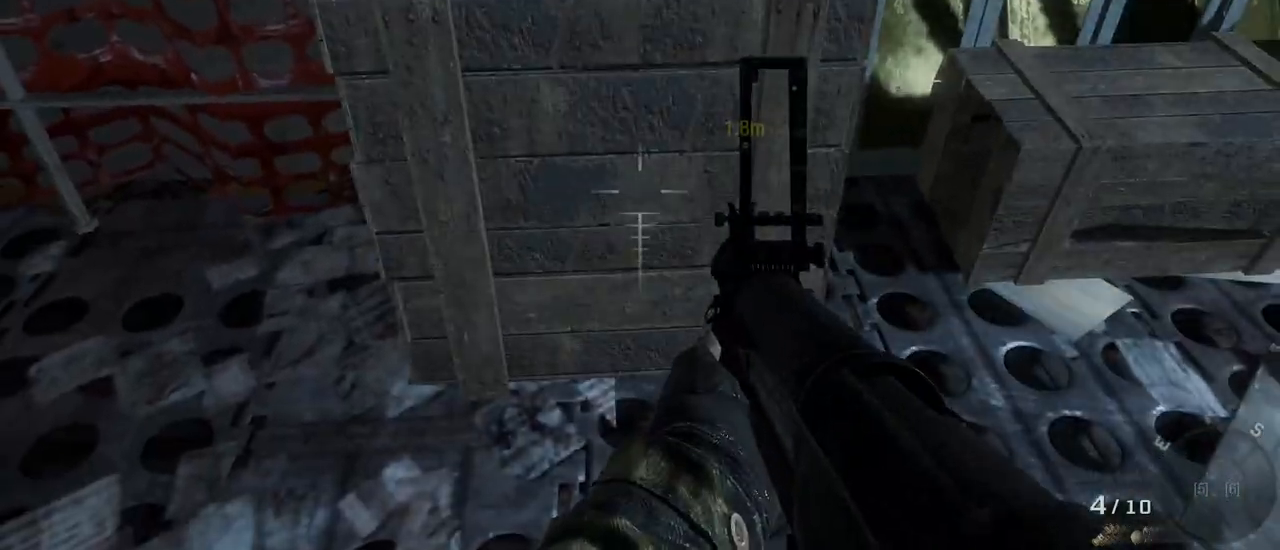
{"keys": [], "mouse": [], "events": []}